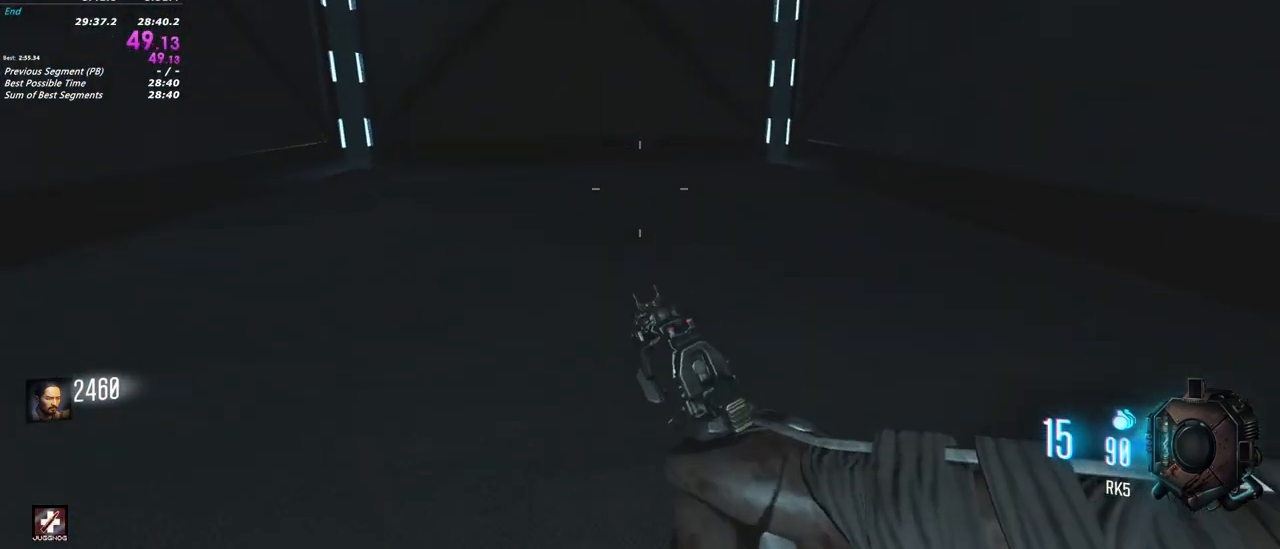
Gameplay with keyboard and mouse; each line is a JSON object with the keys and mouse buttons held at the frame after it. "events" lists presses ("down") and releases ("up") of "1", "2", "3", "4", "5", "a", "alt", "c", "caps_lock", "ctrl", "d", "e", "f", "g", "q", "r", "s", "shift", "t", "tab", "v", "w", "x", "z", "mouse_left", "mouse_wheel" and "mouse_right" between this image and that frame as [ms after this image, input, new state], when the widget could be followed in between. "mouse_left", "mouse_wheel", "mouse_right" = the "left", "wheel", "right" buttons of the "mouse" list. No other keys are recorded. "wheel" means that the mouse wheel is clicked or scrolled. Not read: mouse_move.
{"keys": ["d", "shift", "w"], "mouse": []}
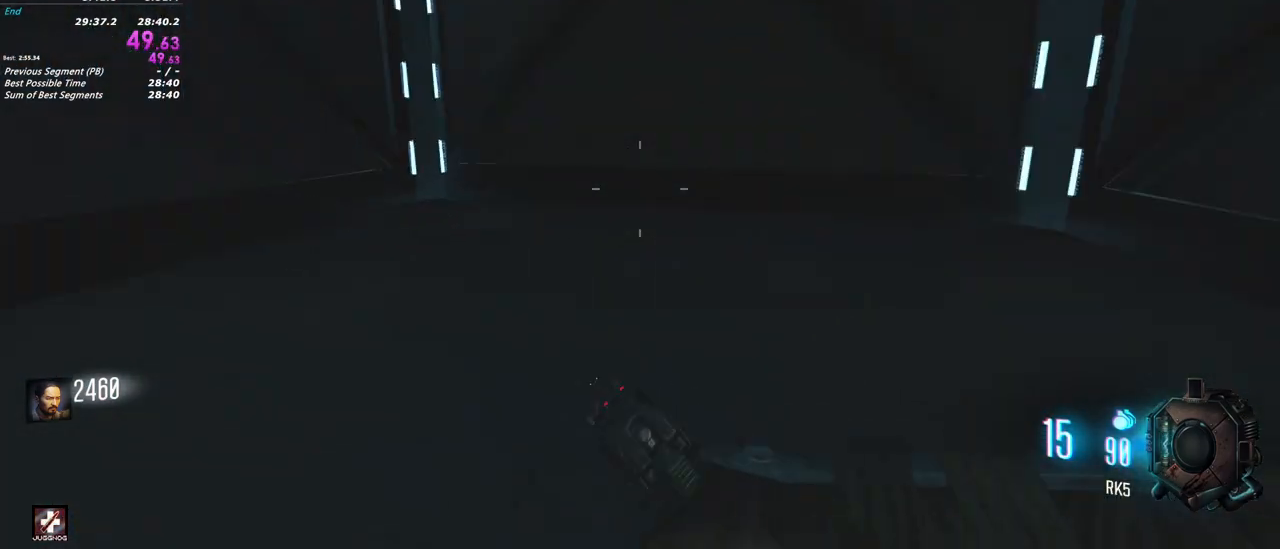
{"keys": [], "mouse": [], "events": [[17, "shift", "up"], [67, "w", "up"], [200, "d", "up"]]}
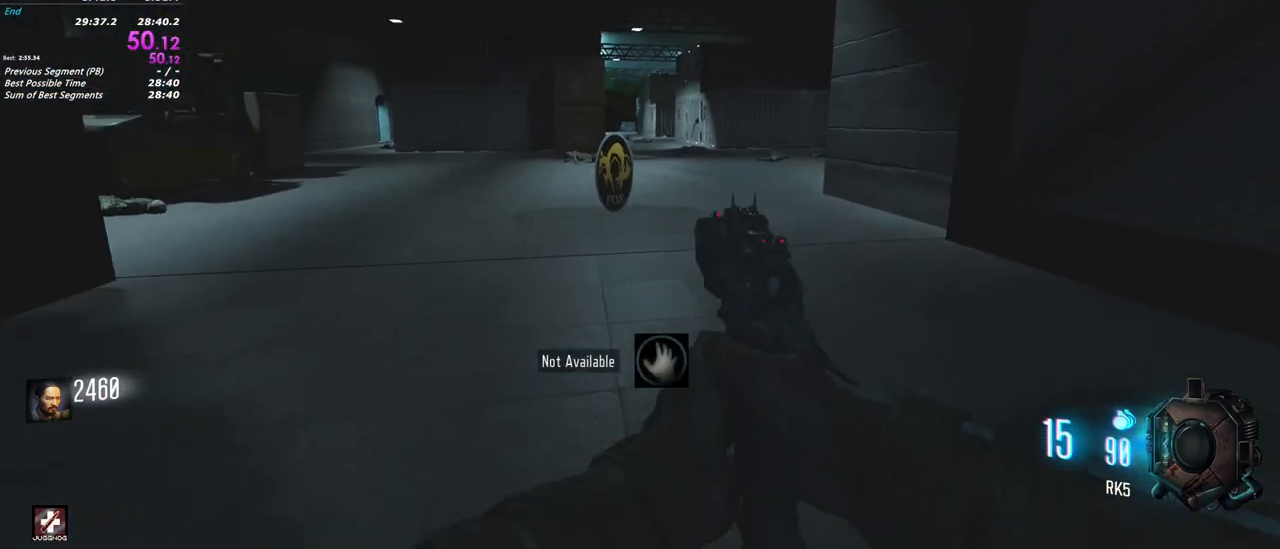
{"keys": [], "mouse": [], "events": []}
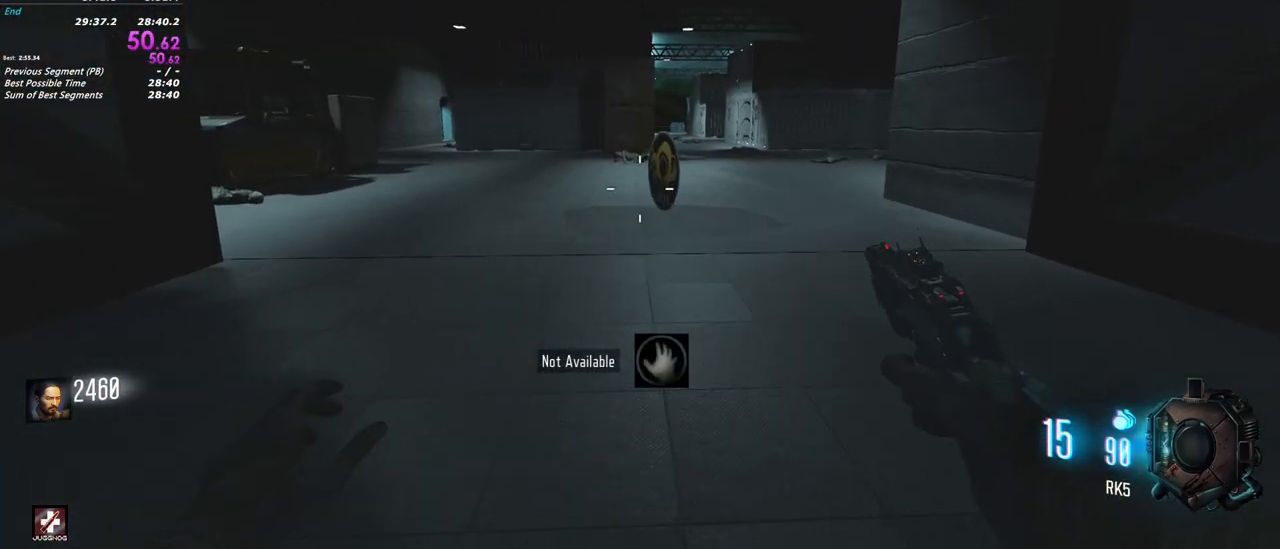
{"keys": [], "mouse": [], "events": []}
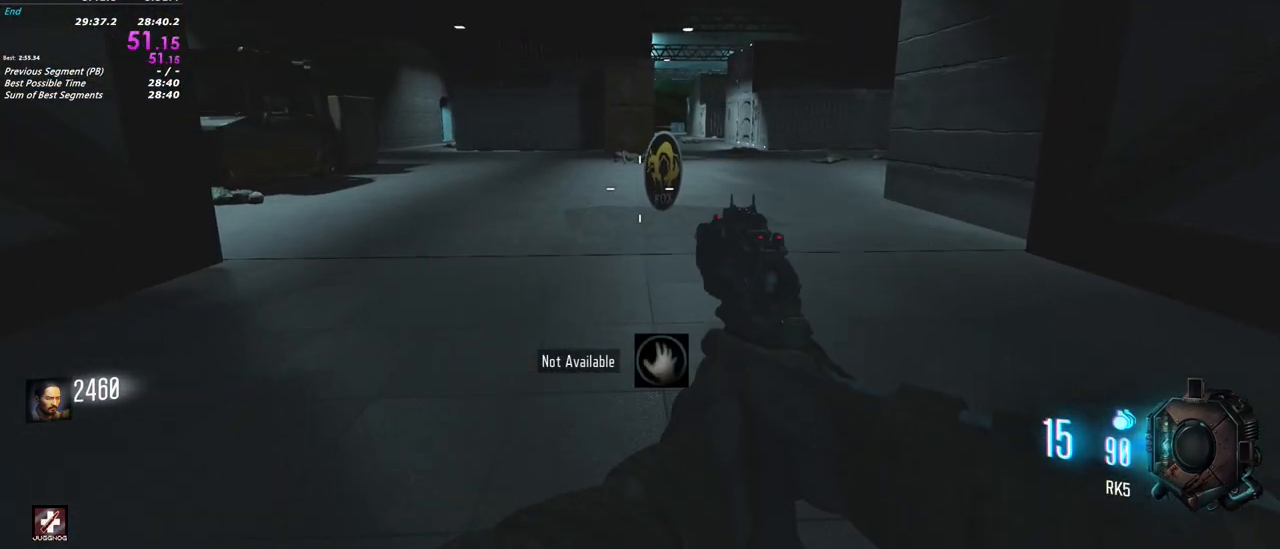
{"keys": ["shift", "w"], "mouse": [], "events": [[117, "w", "down"], [250, "shift", "down"]]}
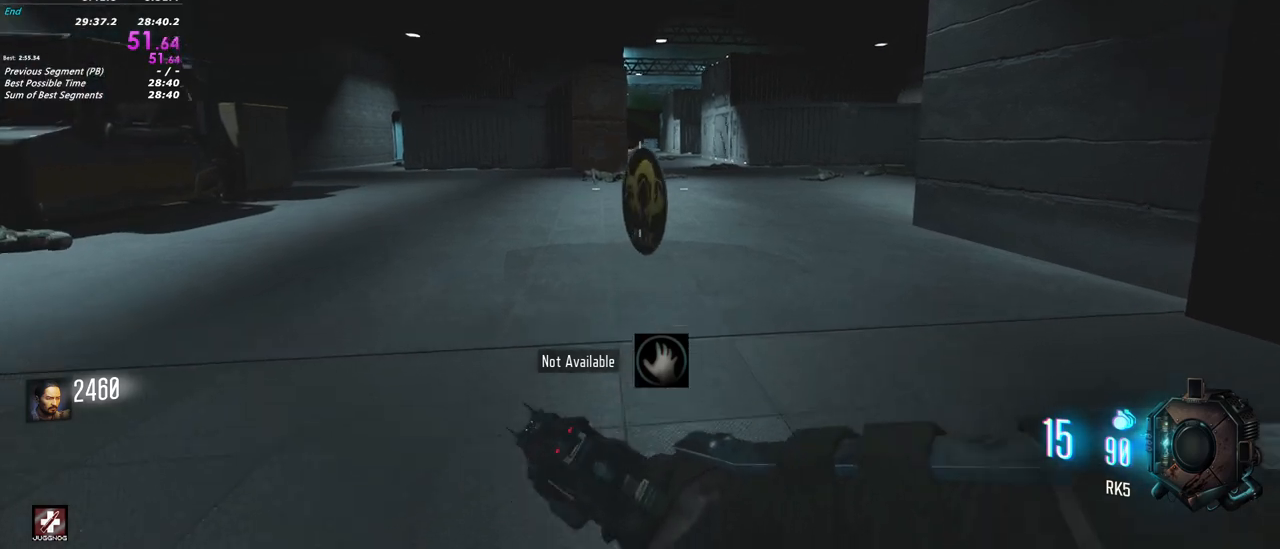
{"keys": ["w"], "mouse": [], "events": [[83, "shift", "up"]]}
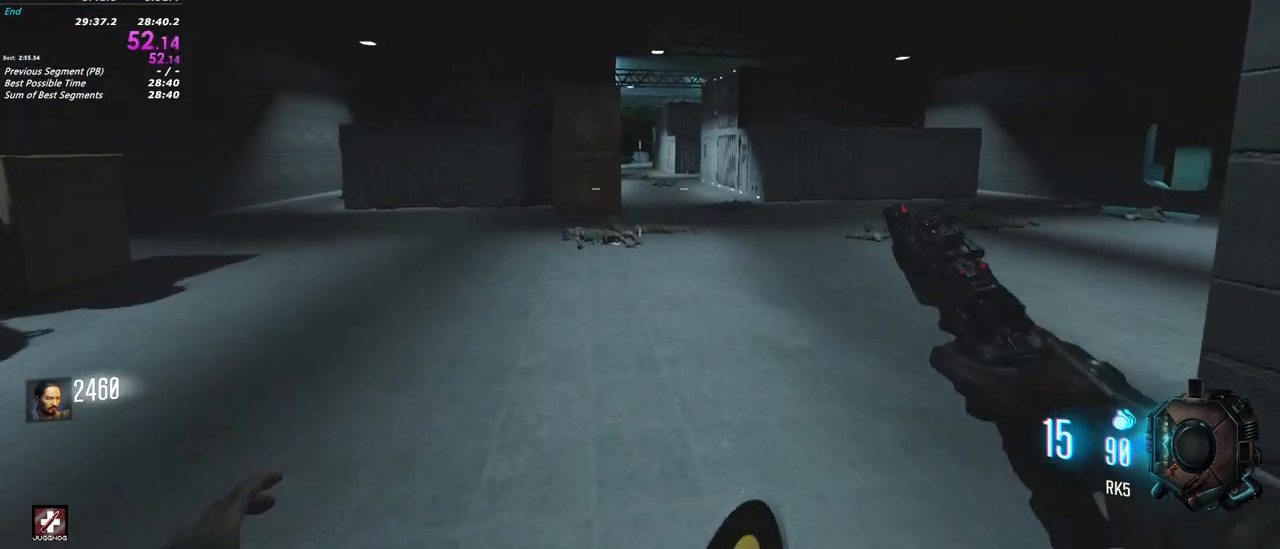
{"keys": ["shift", "w"], "mouse": [], "events": [[467, "shift", "down"]]}
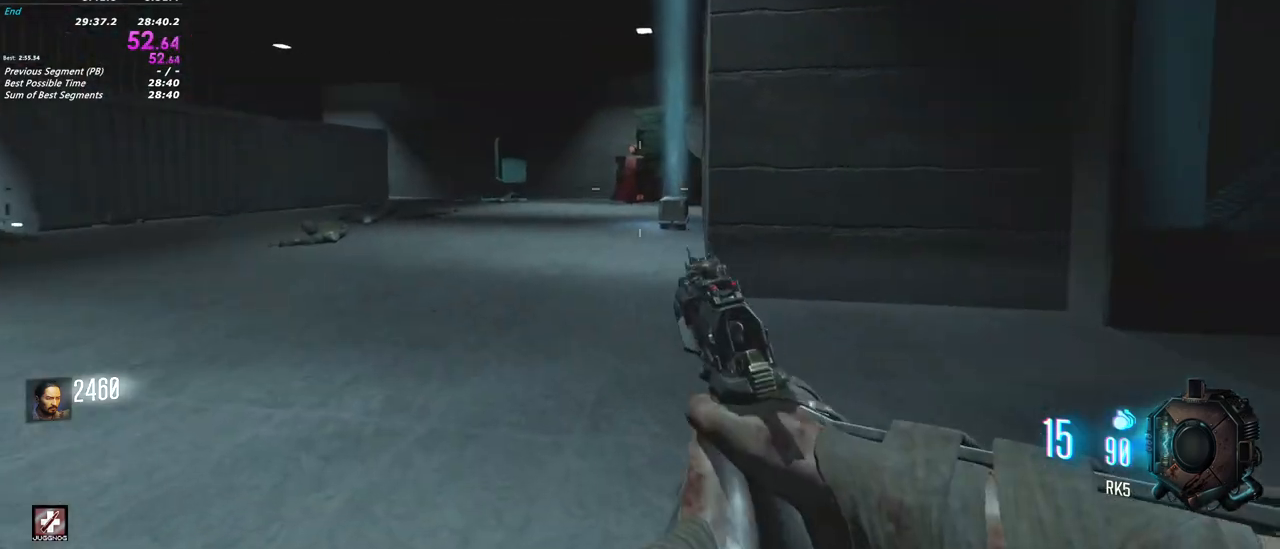
{"keys": ["shift", "w"], "mouse": [], "events": []}
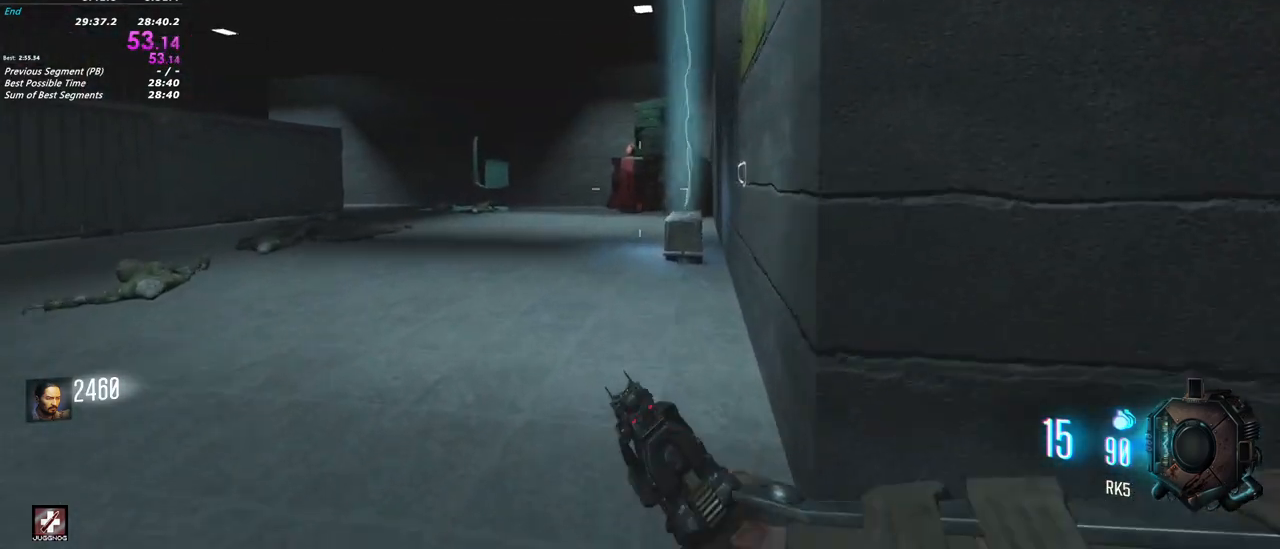
{"keys": [], "mouse": [], "events": [[83, "shift", "up"], [133, "w", "up"]]}
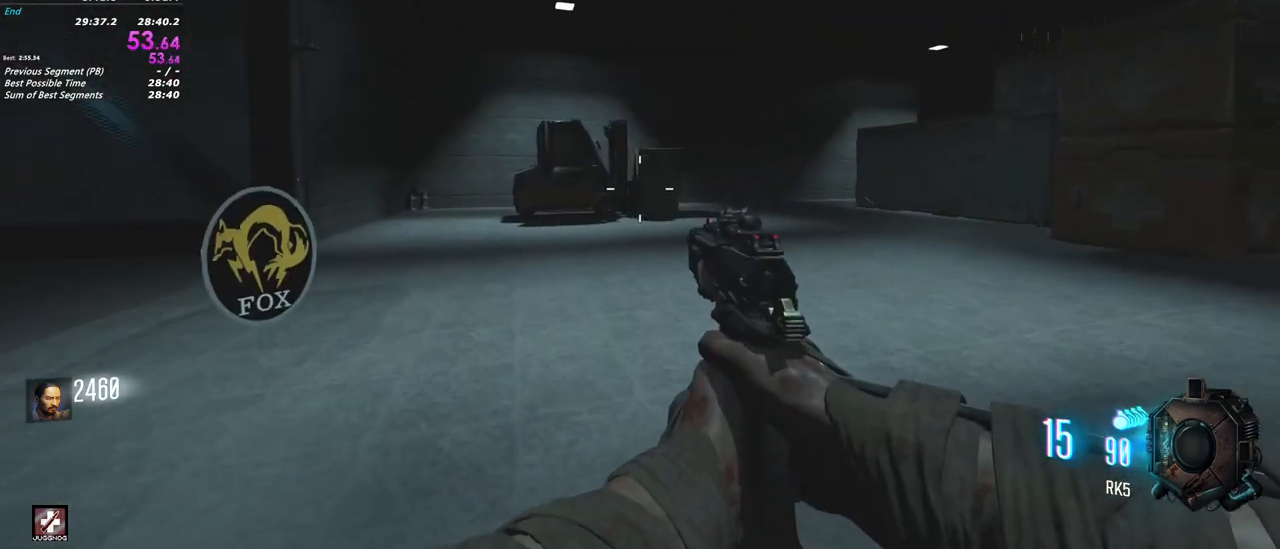
{"keys": [], "mouse": [], "events": []}
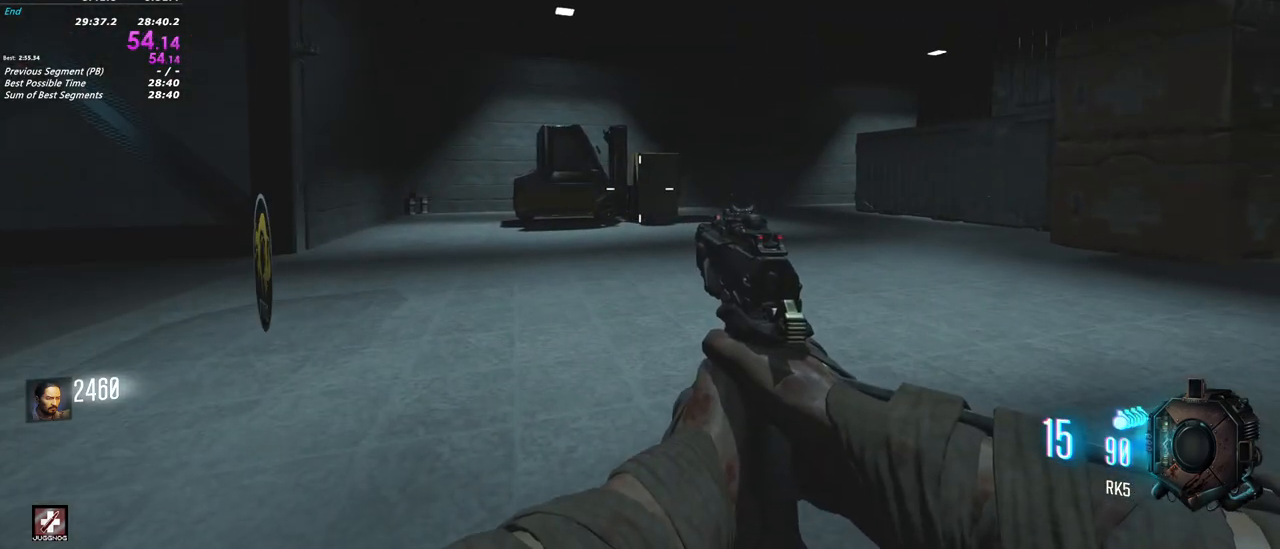
{"keys": [], "mouse": [], "events": []}
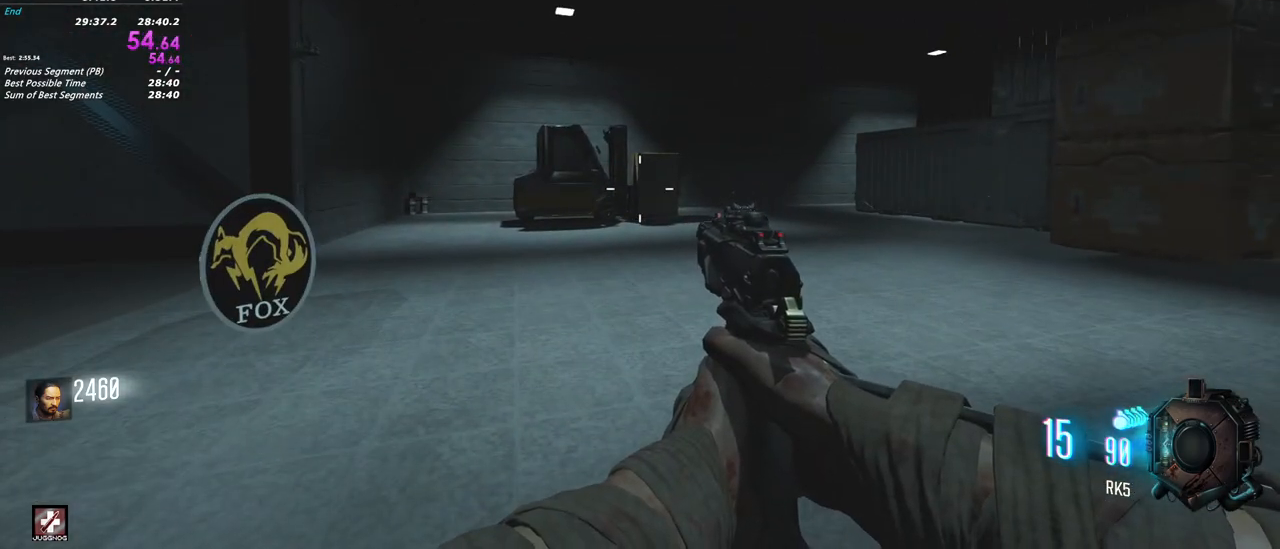
{"keys": [], "mouse": [], "events": []}
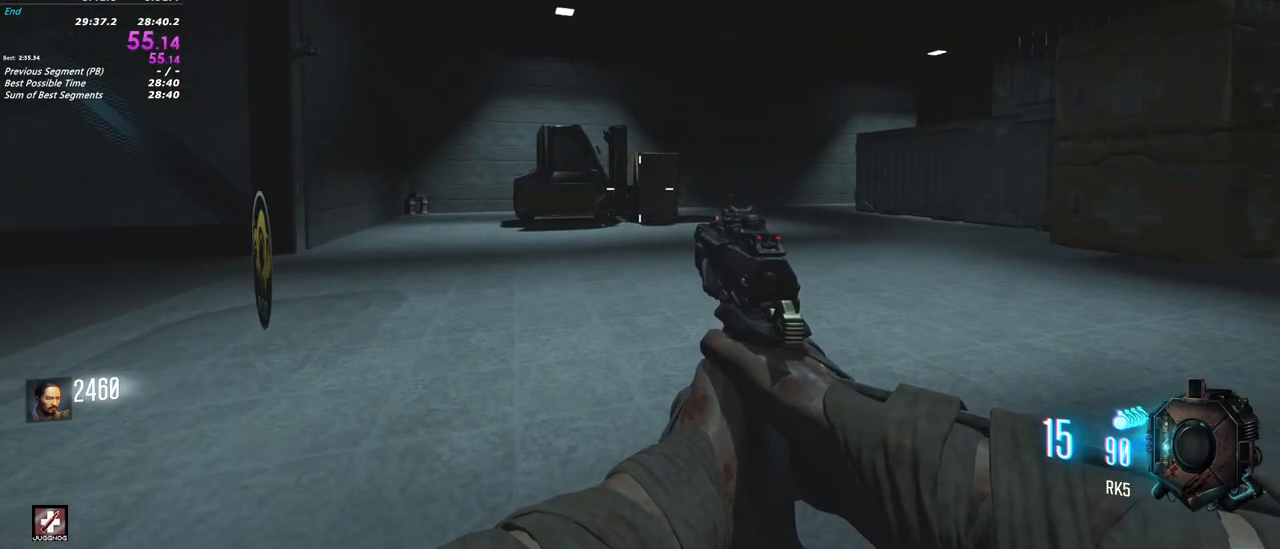
{"keys": [], "mouse": [], "events": []}
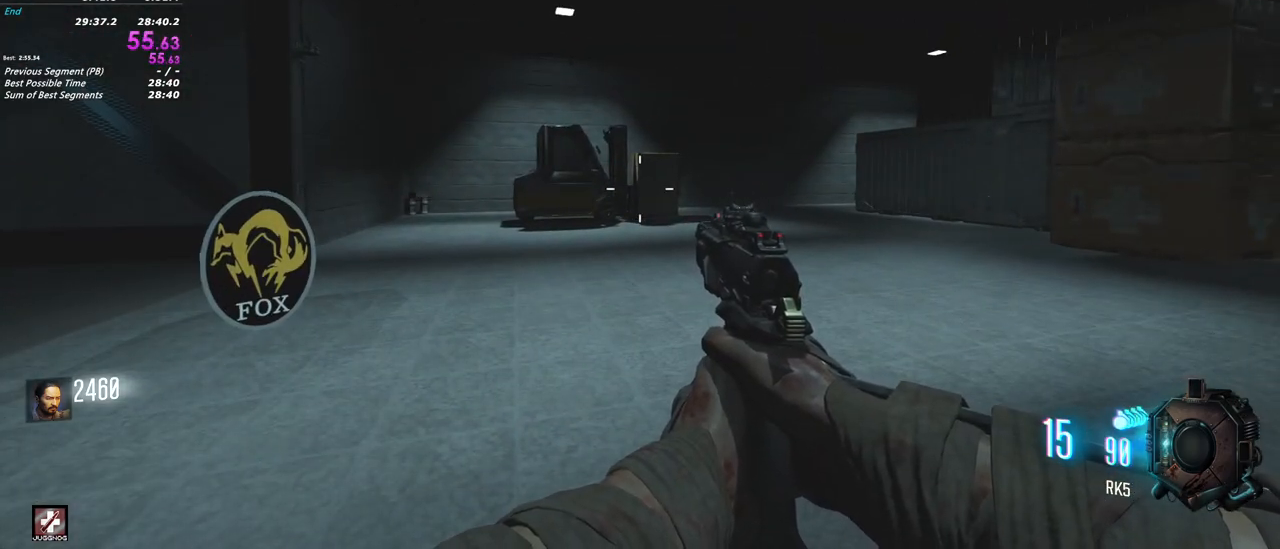
{"keys": [], "mouse": [], "events": []}
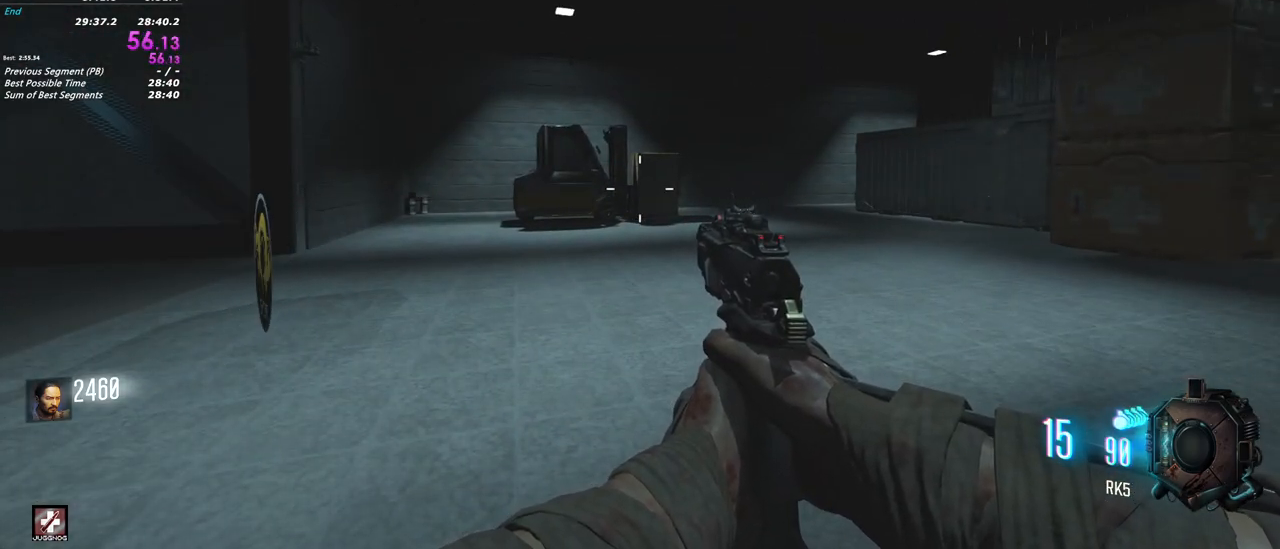
{"keys": [], "mouse": [], "events": []}
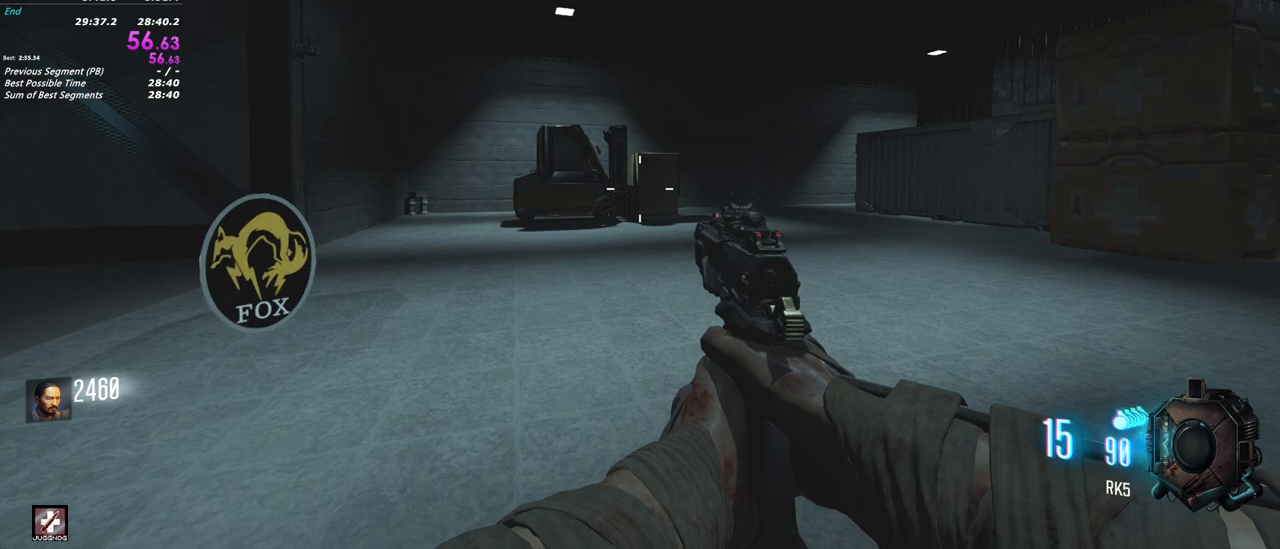
{"keys": [], "mouse": [], "events": []}
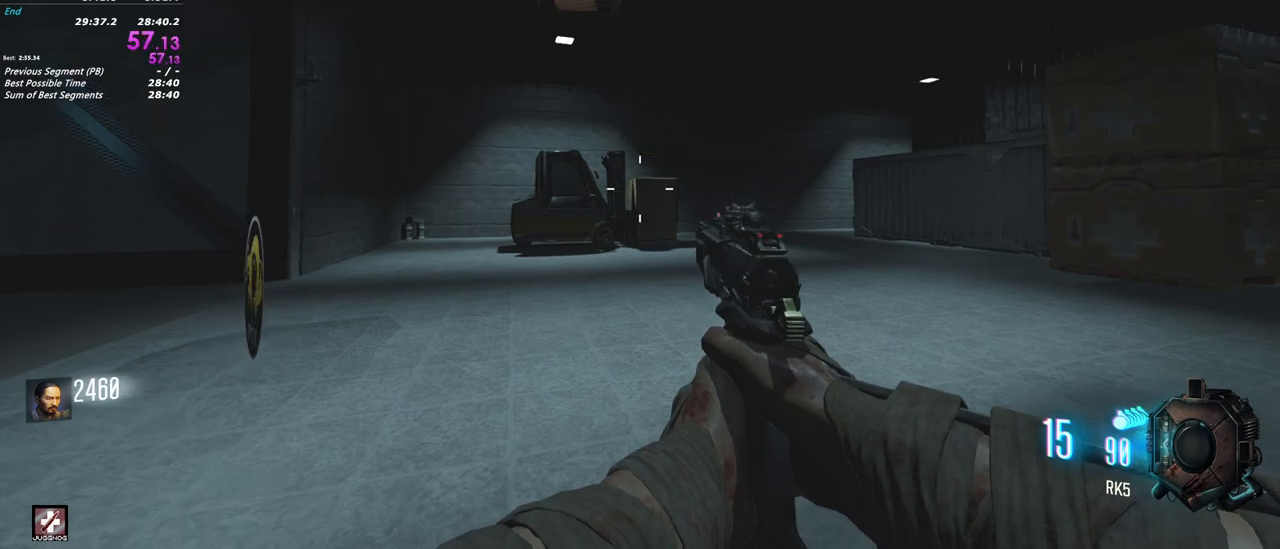
{"keys": [], "mouse": [], "events": []}
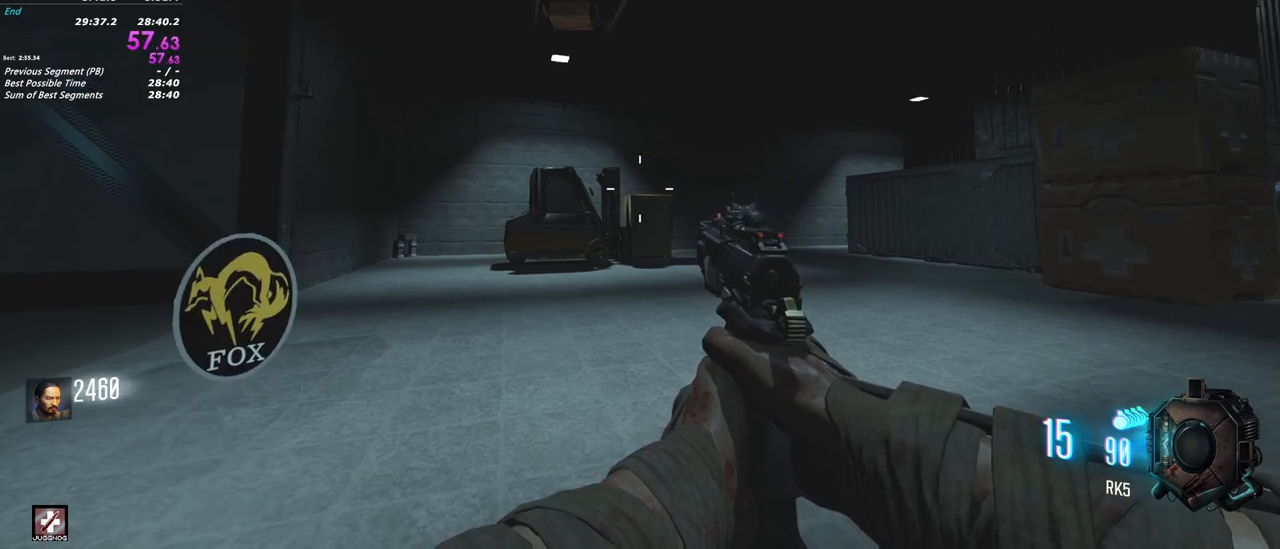
{"keys": [], "mouse": [], "events": []}
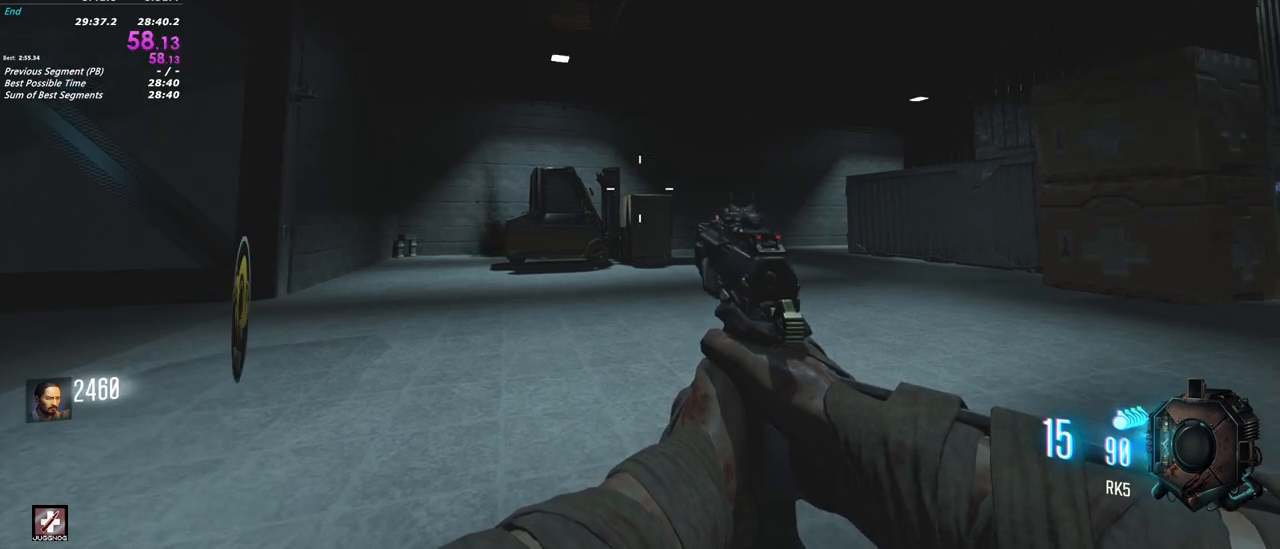
{"keys": ["a", "shift", "w"], "mouse": [], "events": [[383, "a", "down"], [417, "shift", "down"], [417, "w", "down"]]}
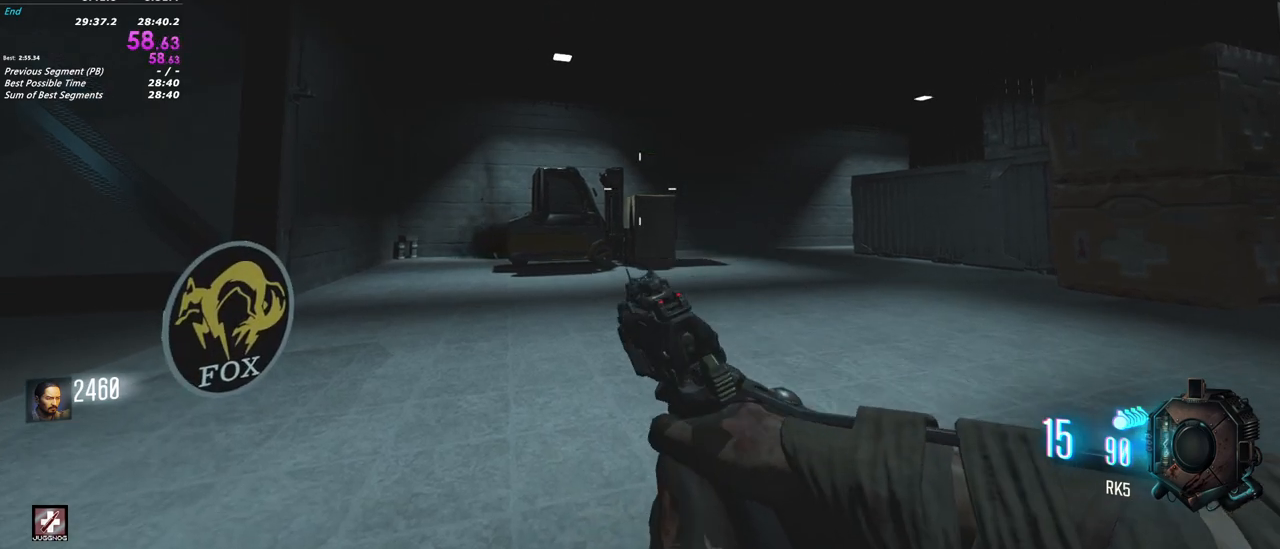
{"keys": ["a", "w"], "mouse": [], "events": [[300, "shift", "up"], [350, "w", "up"], [483, "w", "down"]]}
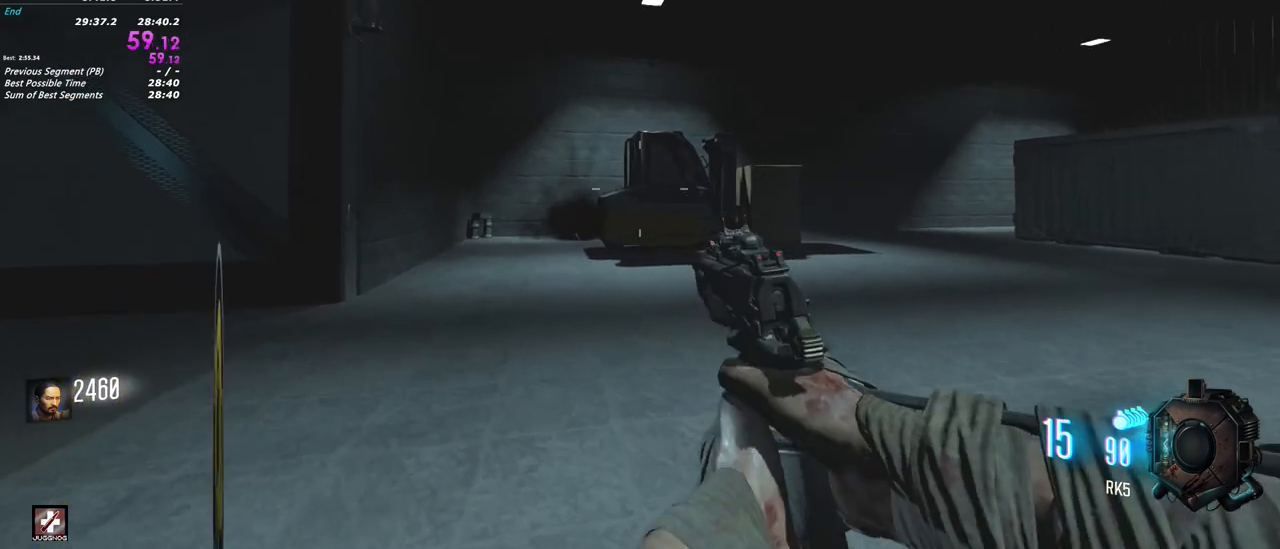
{"keys": ["w"], "mouse": ["right"], "events": [[133, "a", "up"], [317, "mouse_right", "down"], [367, "a", "down"], [500, "a", "up"]]}
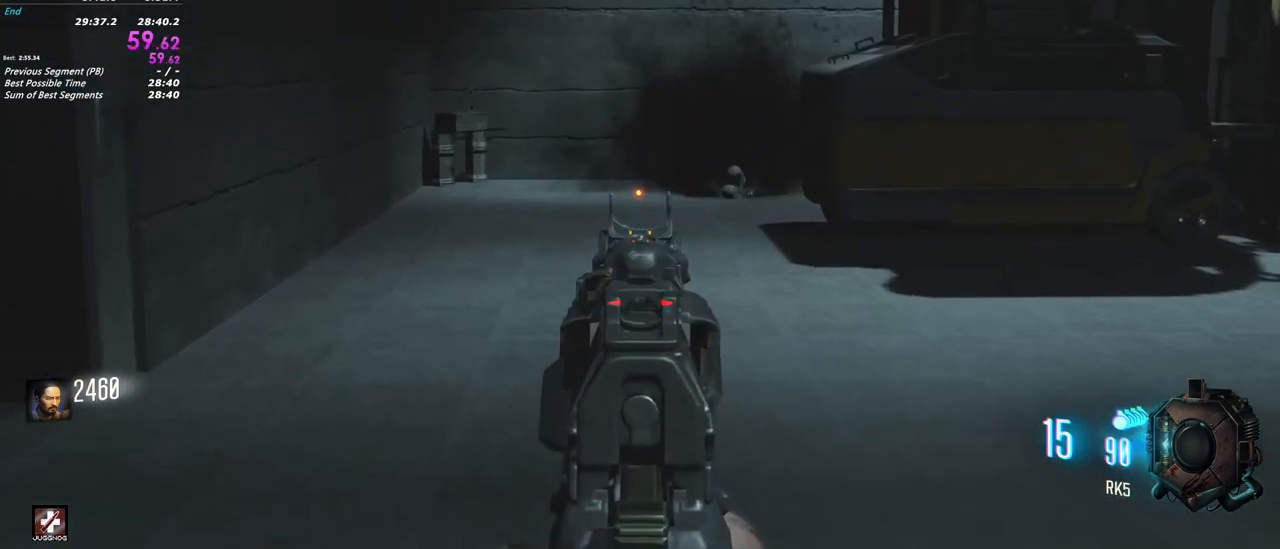
{"keys": ["w"], "mouse": ["right"], "events": []}
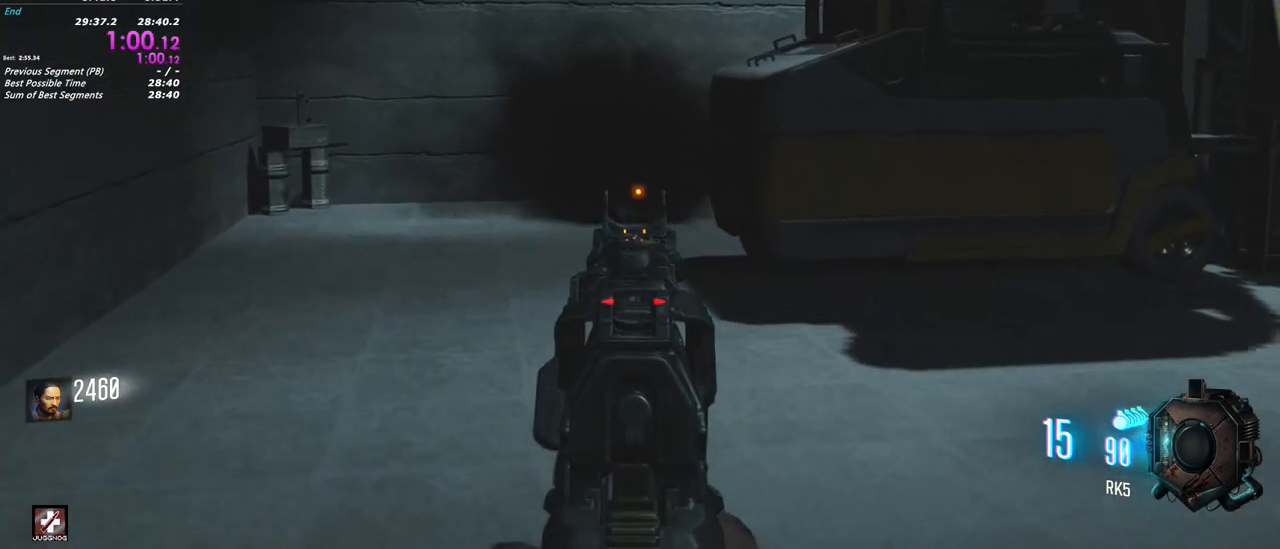
{"keys": [], "mouse": ["right"], "events": [[150, "mouse_left", "down"], [250, "mouse_left", "up"], [400, "w", "up"]]}
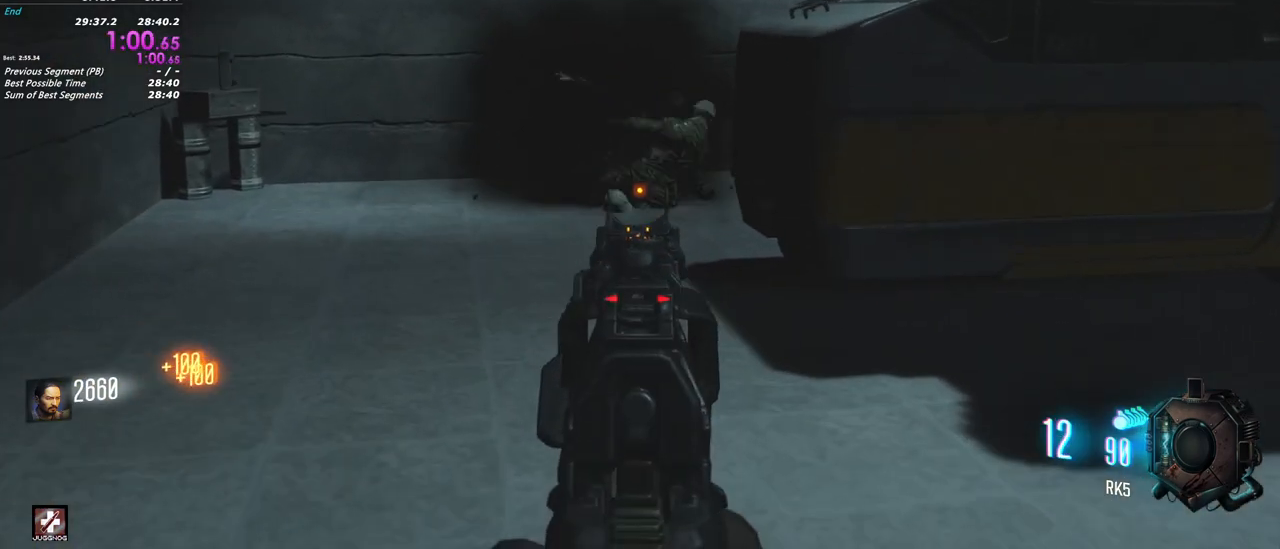
{"keys": [], "mouse": ["right"], "events": [[367, "mouse_left", "down"], [450, "mouse_left", "up"]]}
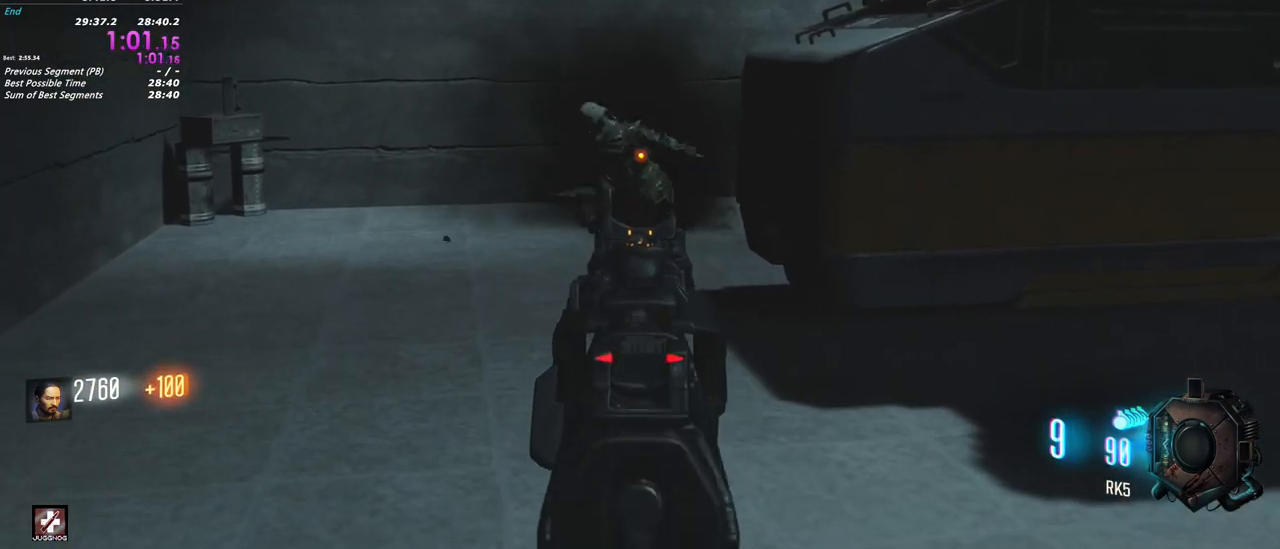
{"keys": [], "mouse": ["right"], "events": [[150, "w", "down"], [283, "w", "up"]]}
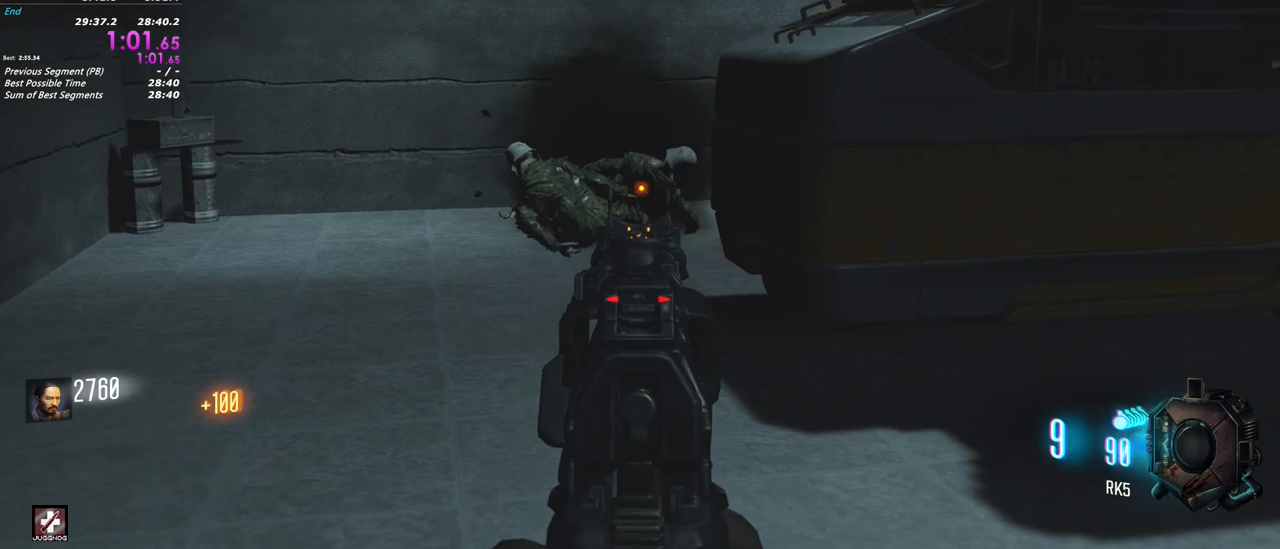
{"keys": ["w"], "mouse": [], "events": [[400, "r", "down"], [417, "mouse_right", "up"], [483, "r", "up"], [483, "w", "down"]]}
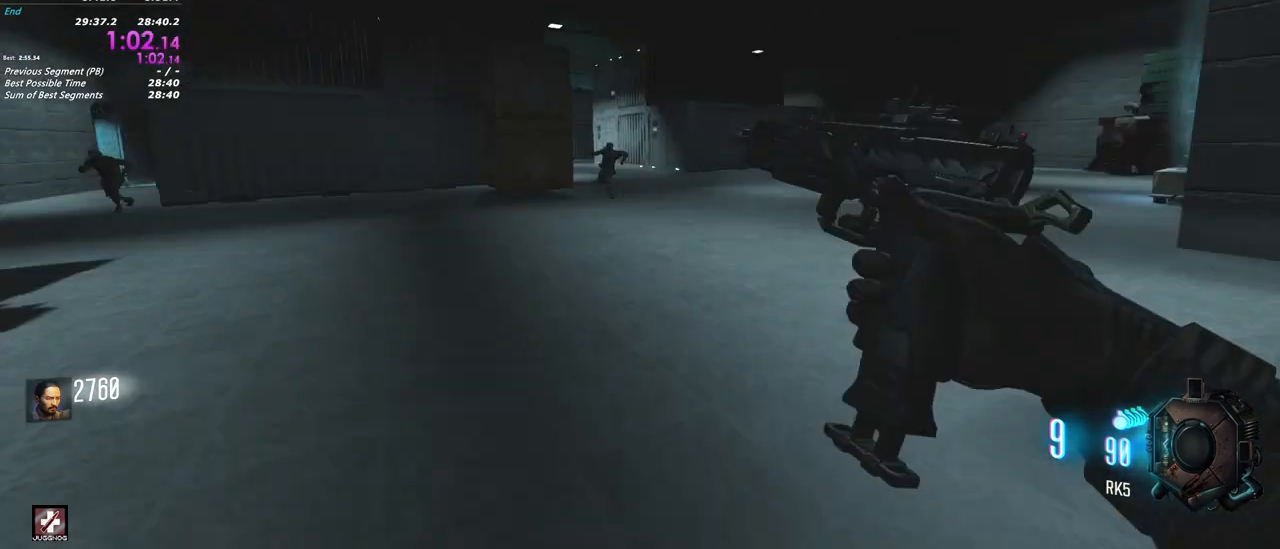
{"keys": ["shift", "w"], "mouse": [], "events": [[133, "shift", "down"]]}
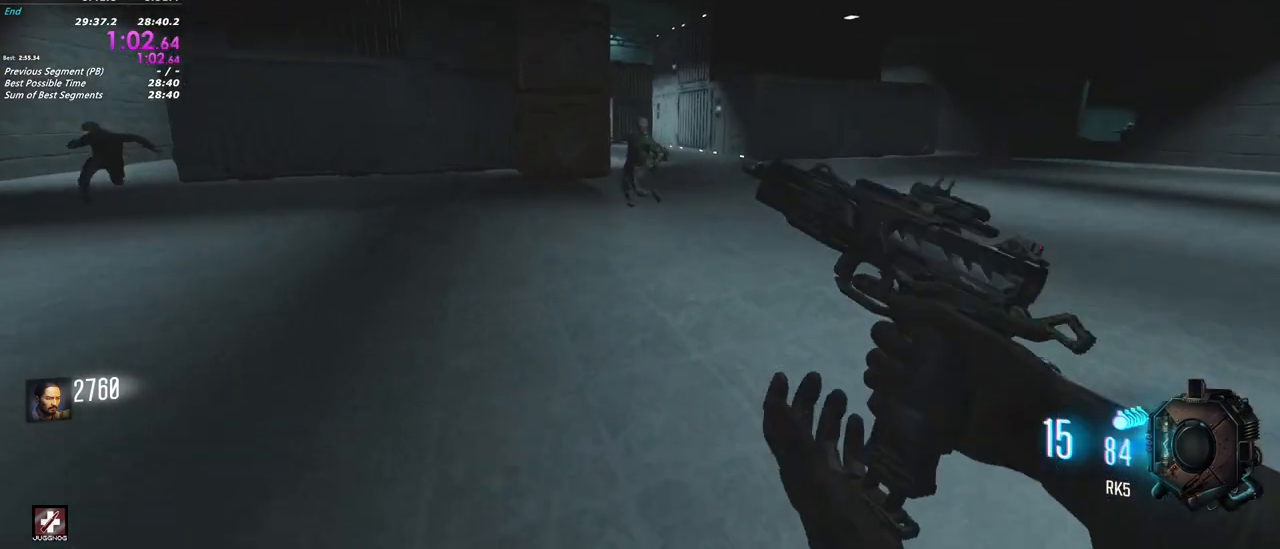
{"keys": [], "mouse": ["right"], "events": [[233, "shift", "up"], [233, "w", "up"], [383, "mouse_right", "down"]]}
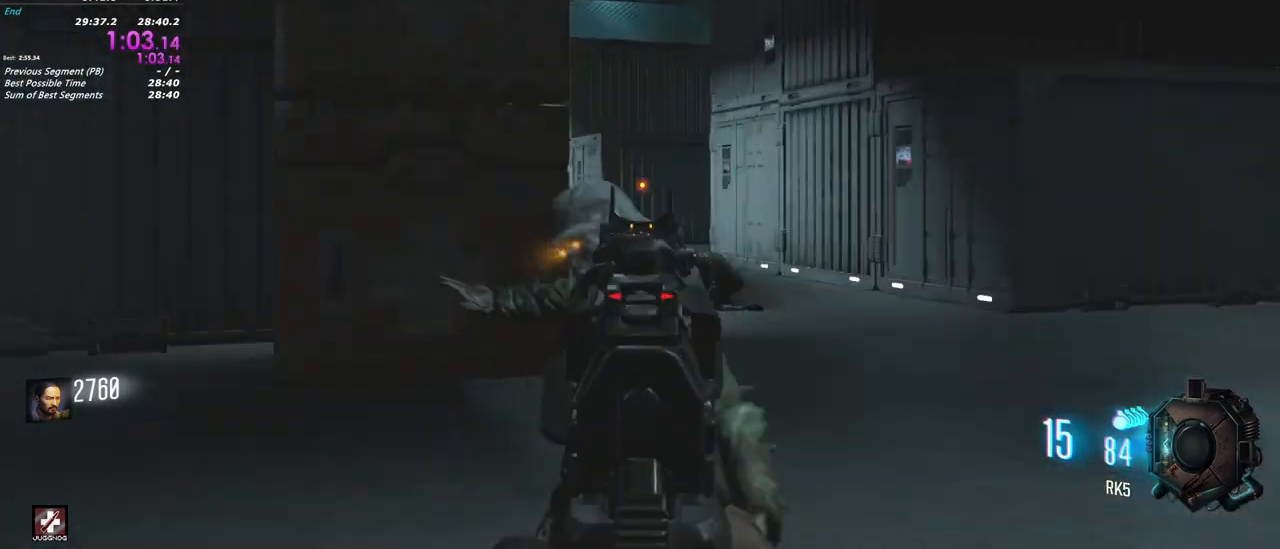
{"keys": ["s"], "mouse": ["right"], "events": [[17, "s", "down"], [300, "mouse_left", "down"], [400, "mouse_left", "up"]]}
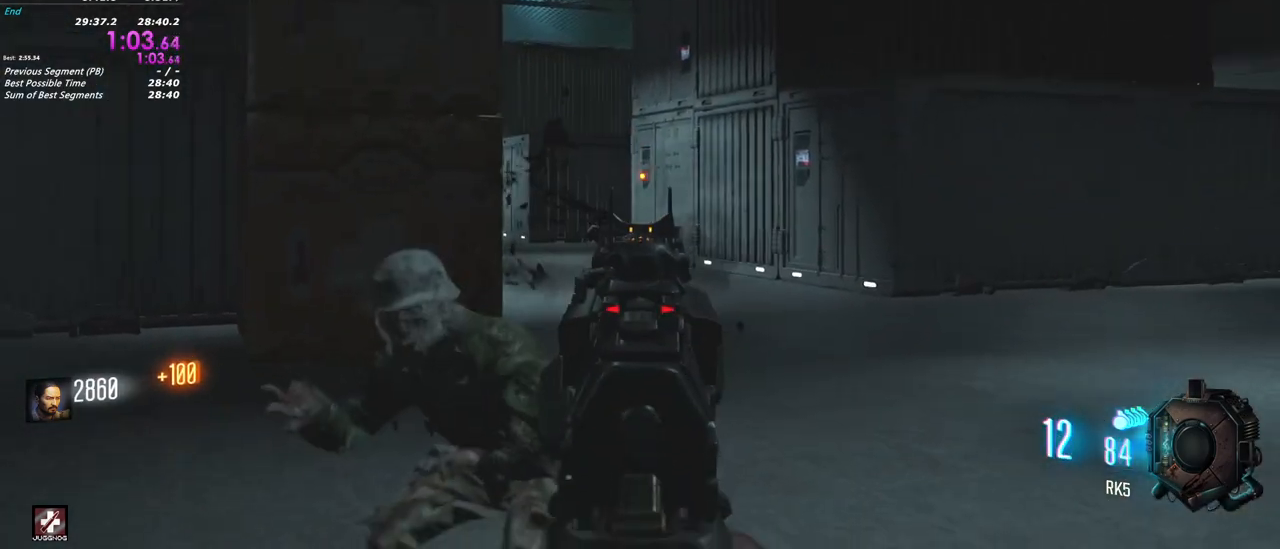
{"keys": [], "mouse": ["right"], "events": [[33, "d", "down"], [133, "s", "up"], [500, "d", "up"]]}
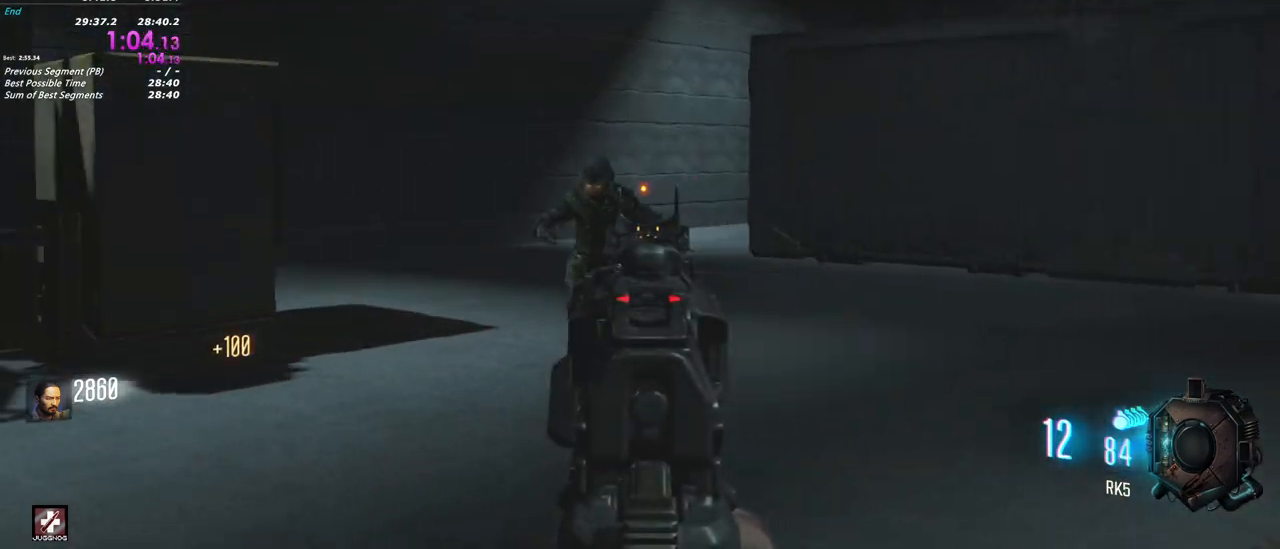
{"keys": [], "mouse": ["left", "right"], "events": [[417, "mouse_left", "down"]]}